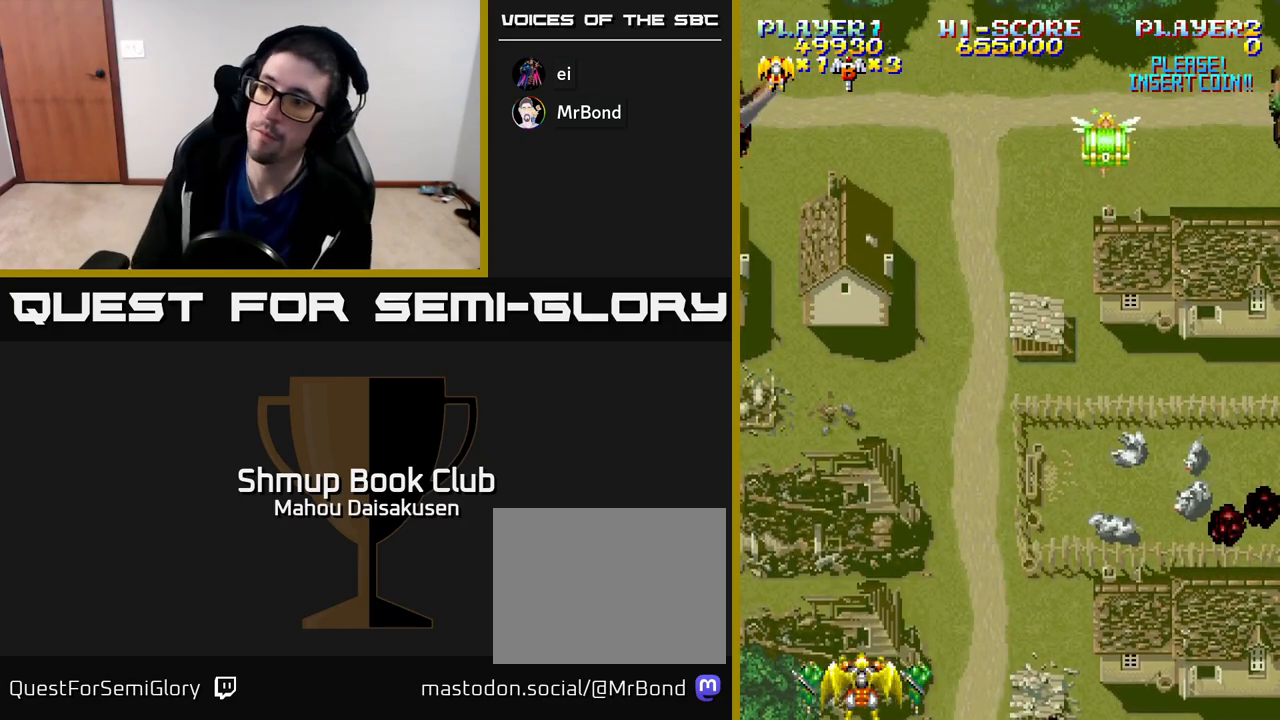
Gameplay with a controller (Xbox layout); each line is a JSON object with the inputs held at the frame after it. "events" lists button and stick changes between this image and that frame as [ms after this image, input, new state], when the widget could be followed in between. Not read: left_stick.
{"buttons": ["DPAD_UP", "DPAD_RIGHT"], "right_stick": "center", "events": [[367, "DPAD_RIGHT", "down"], [400, "DPAD_UP", "down"]]}
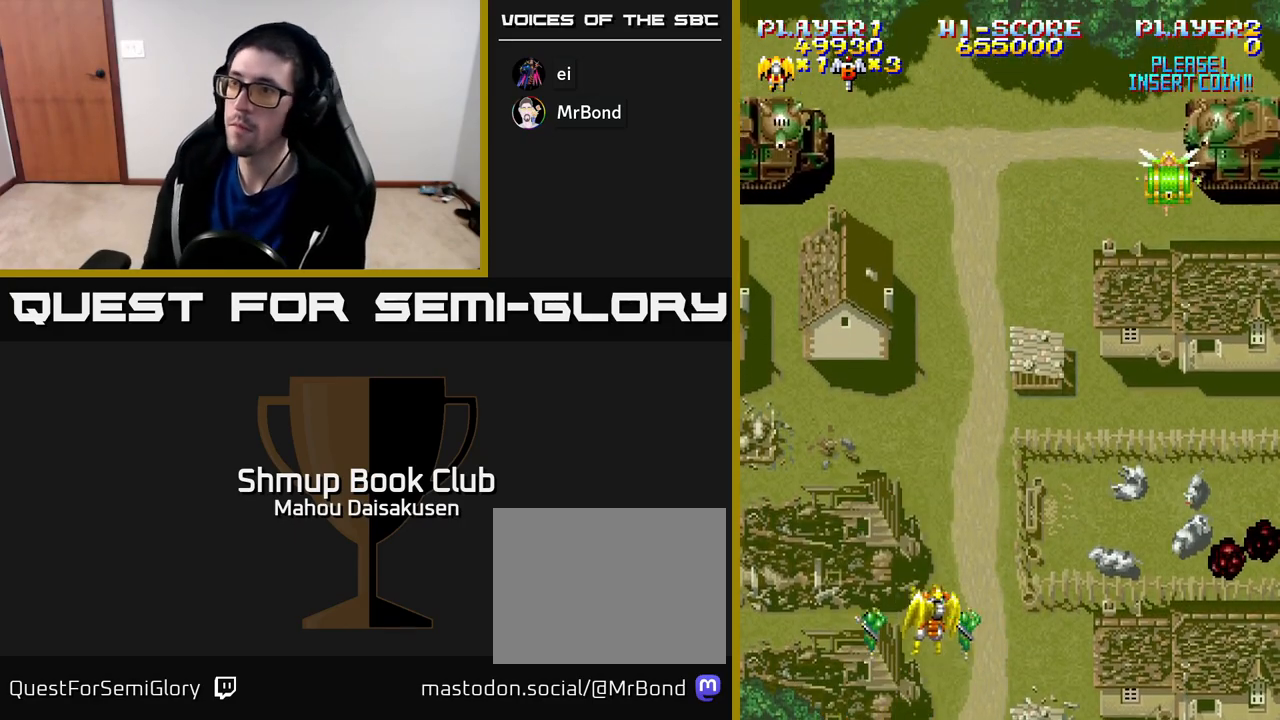
{"buttons": ["A", "DPAD_RIGHT"], "right_stick": "center", "events": [[33, "A", "down"], [317, "DPAD_RIGHT", "up"], [433, "DPAD_RIGHT", "down"], [467, "DPAD_UP", "up"]]}
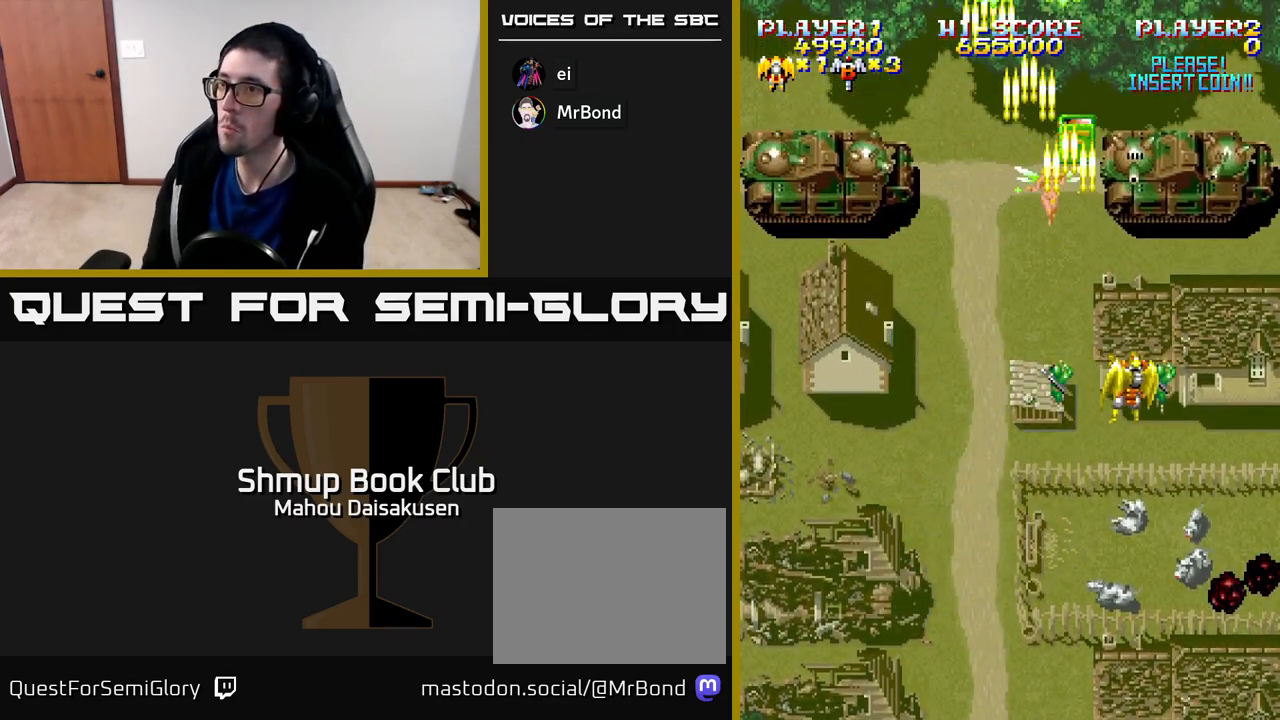
{"buttons": ["A"], "right_stick": "center", "events": [[167, "DPAD_DOWN", "down"], [200, "DPAD_RIGHT", "up"], [267, "DPAD_LEFT", "down"], [350, "DPAD_DOWN", "up"], [500, "DPAD_LEFT", "up"]]}
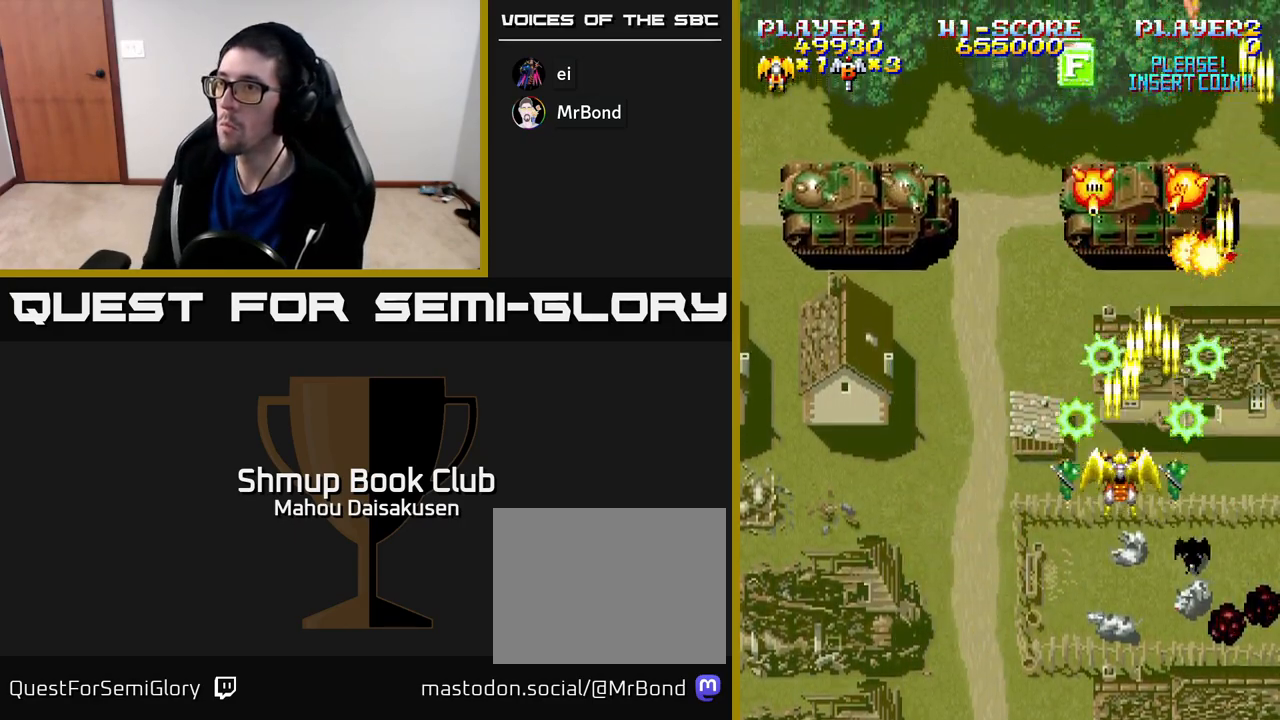
{"buttons": ["A"], "right_stick": "center", "events": [[33, "DPAD_RIGHT", "down"], [83, "DPAD_DOWN", "down"], [133, "DPAD_RIGHT", "up"], [200, "DPAD_DOWN", "up"], [200, "DPAD_LEFT", "down"], [250, "DPAD_UP", "down"], [300, "DPAD_LEFT", "up"], [350, "DPAD_UP", "up"]]}
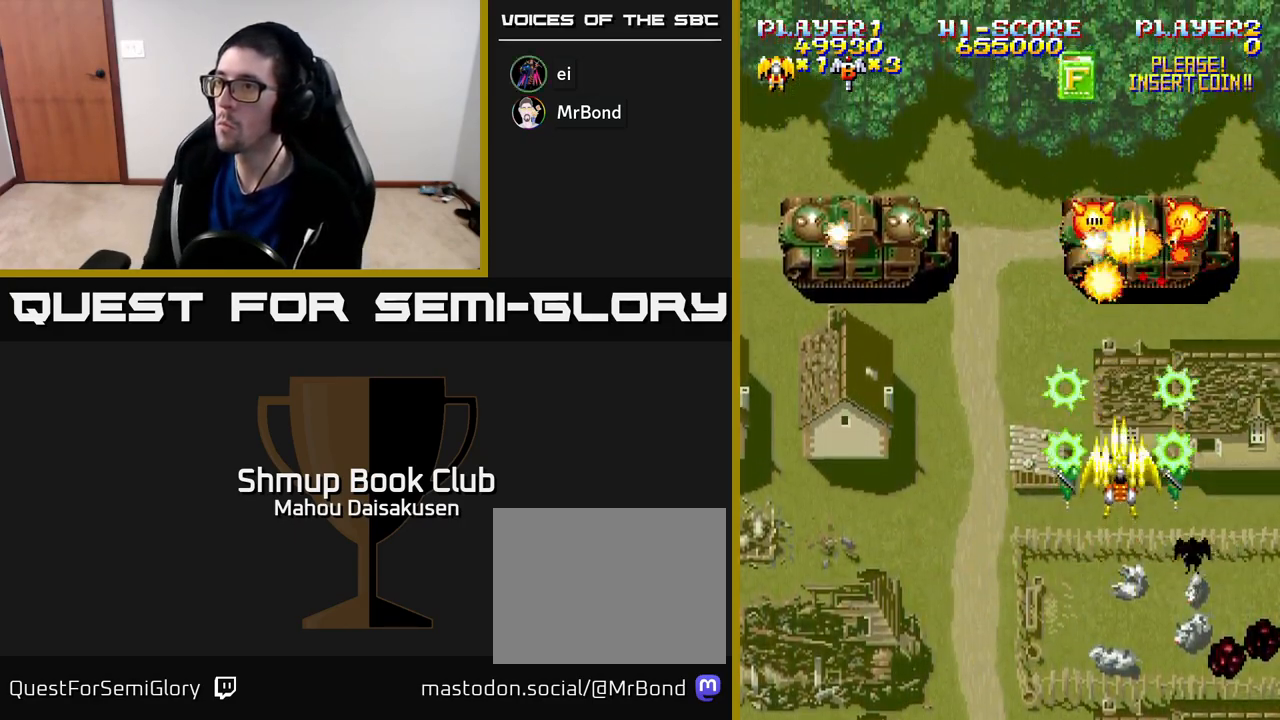
{"buttons": ["A", "DPAD_DOWN"], "right_stick": "center", "events": [[317, "DPAD_DOWN", "down"], [433, "DPAD_DOWN", "up"], [500, "DPAD_DOWN", "down"]]}
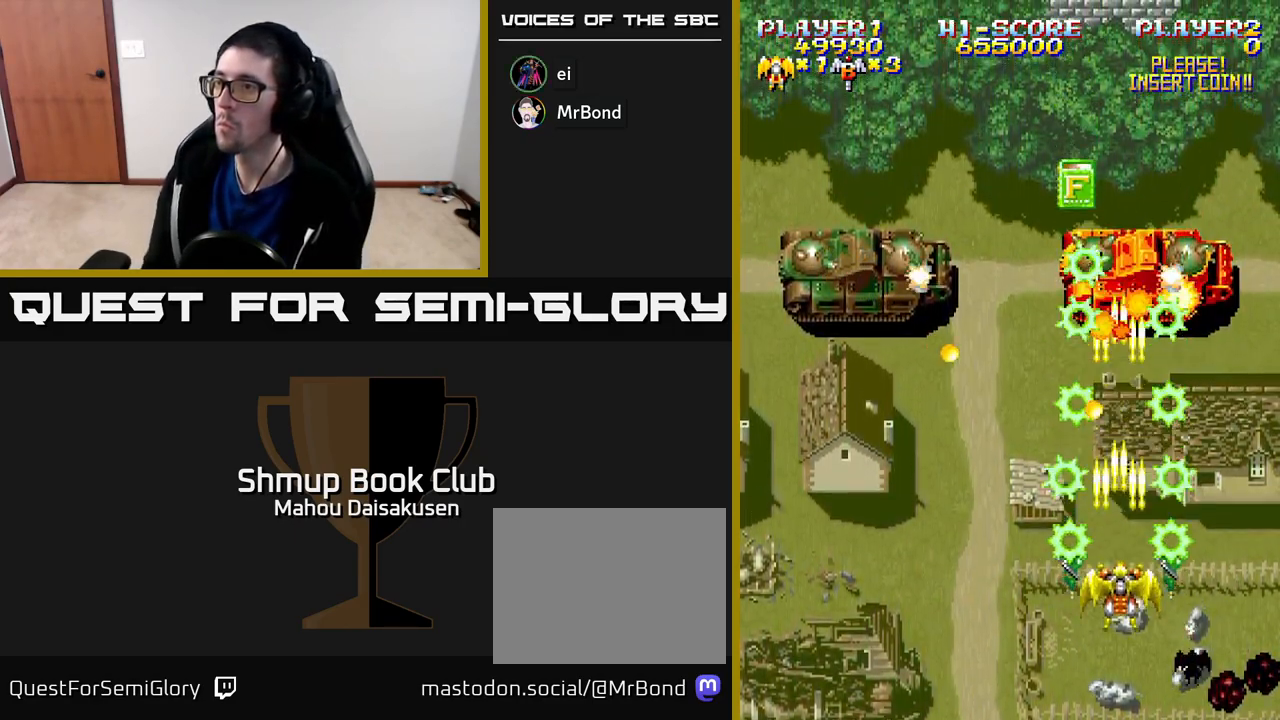
{"buttons": ["A", "DPAD_UP"], "right_stick": "center", "events": [[150, "DPAD_DOWN", "up"], [250, "DPAD_LEFT", "down"], [367, "DPAD_UP", "down"], [500, "DPAD_LEFT", "up"]]}
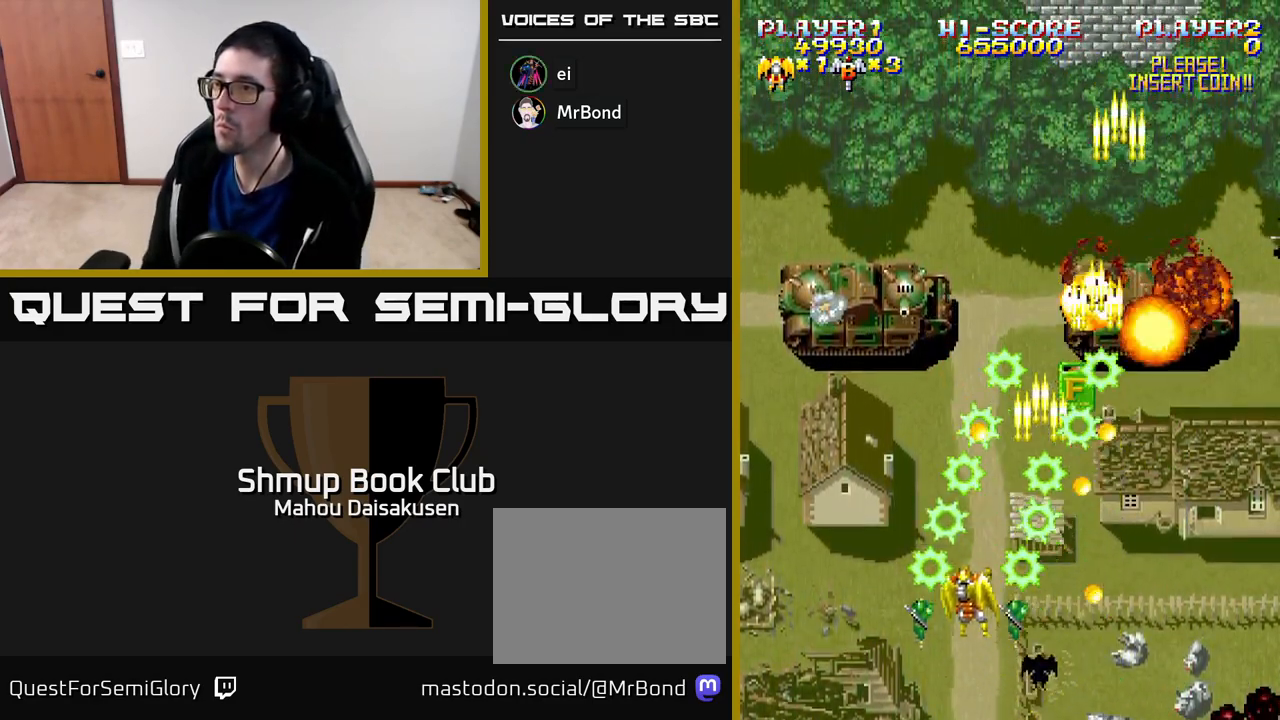
{"buttons": ["A"], "right_stick": "center", "events": [[50, "DPAD_UP", "up"], [117, "DPAD_RIGHT", "down"], [183, "DPAD_DOWN", "down"], [283, "DPAD_RIGHT", "up"], [300, "DPAD_DOWN", "up"], [317, "DPAD_DOWN", "down"], [417, "DPAD_DOWN", "up"]]}
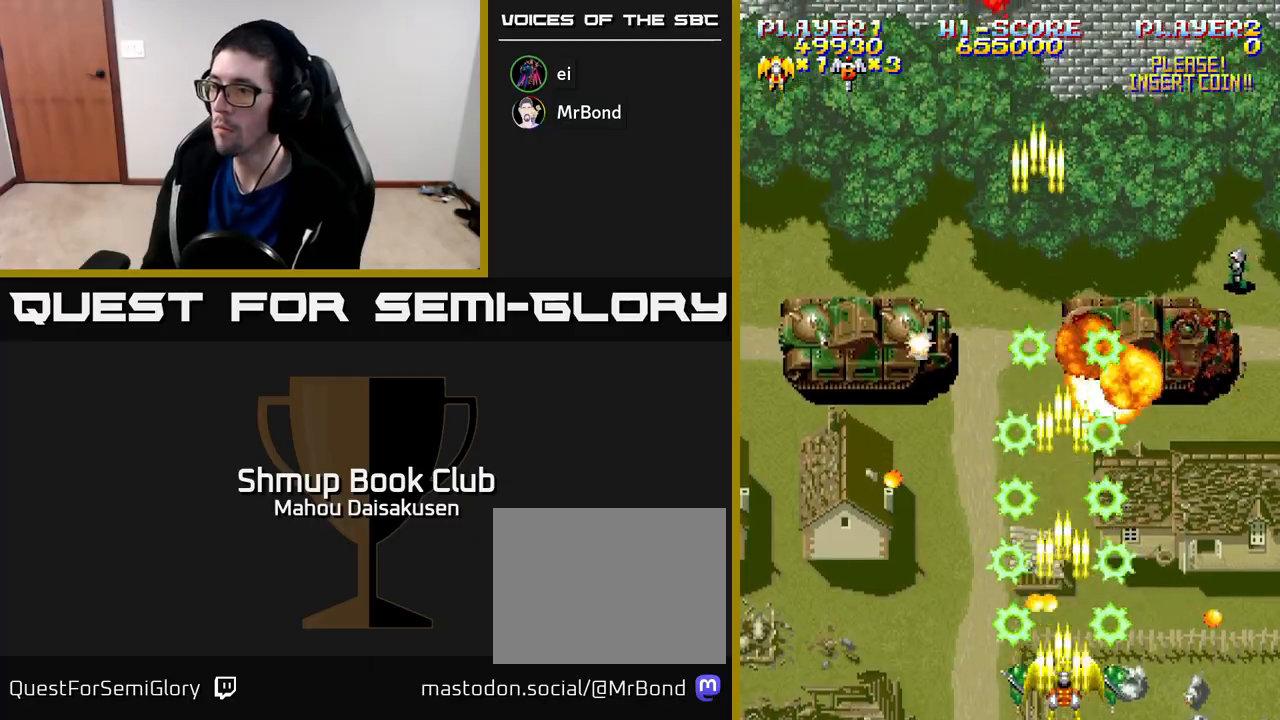
{"buttons": ["A", "DPAD_LEFT"], "right_stick": "center", "events": [[50, "DPAD_DOWN", "down"], [50, "DPAD_RIGHT", "down"], [150, "DPAD_DOWN", "up"], [317, "DPAD_RIGHT", "up"], [317, "DPAD_UP", "down"], [400, "DPAD_LEFT", "down"], [467, "DPAD_UP", "up"]]}
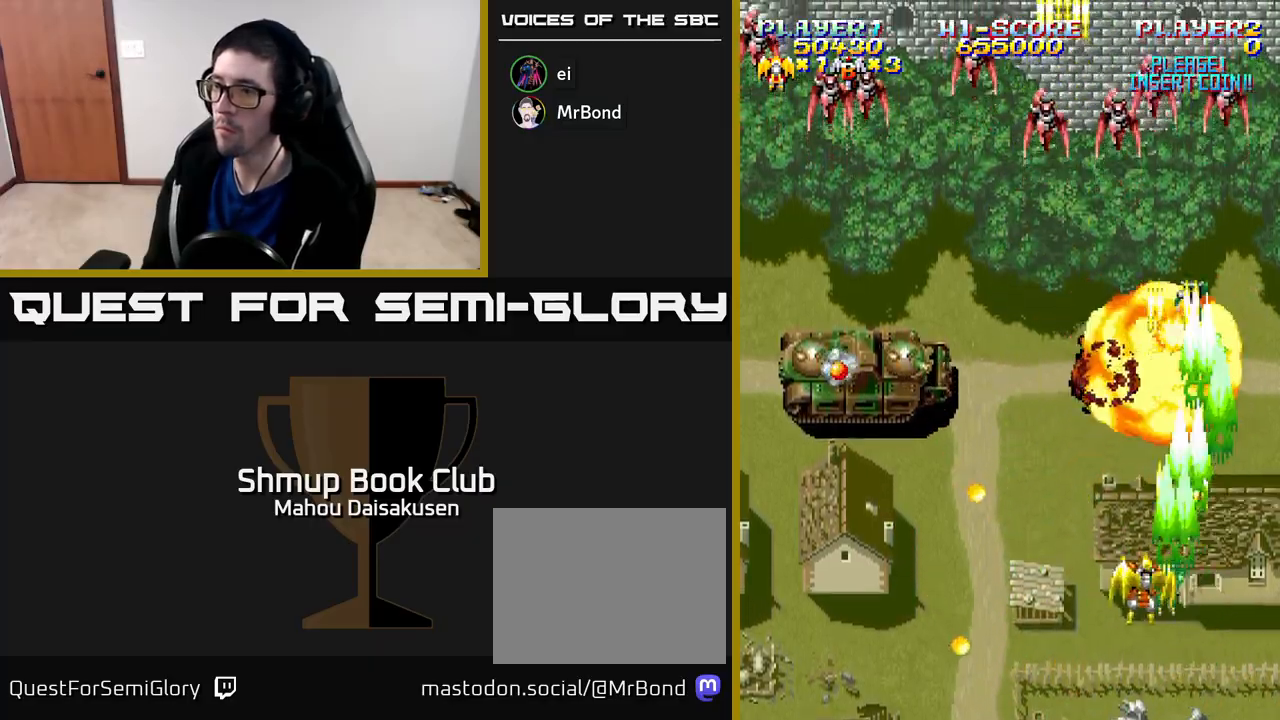
{"buttons": ["A", "DPAD_UP", "DPAD_LEFT"], "right_stick": "center", "events": [[83, "DPAD_DOWN", "down"], [133, "DPAD_DOWN", "up"], [300, "DPAD_DOWN", "down"], [450, "DPAD_DOWN", "up"], [500, "DPAD_UP", "down"]]}
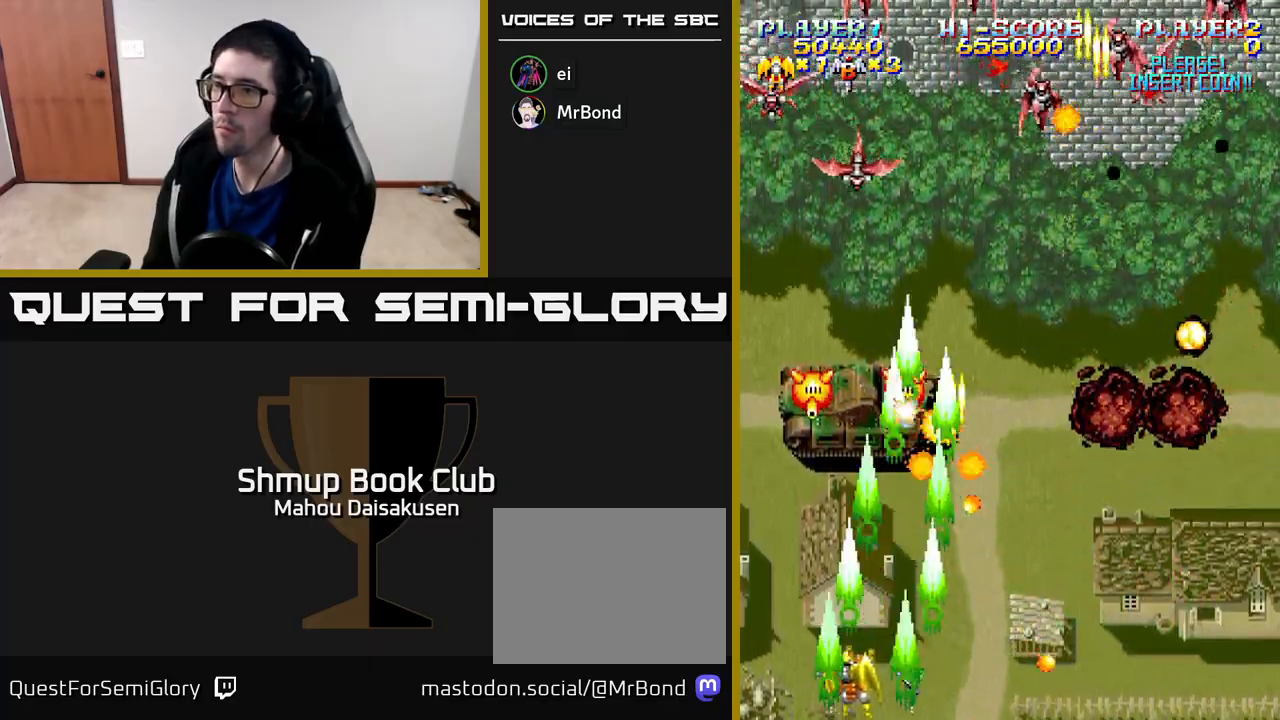
{"buttons": ["A", "DPAD_DOWN"], "right_stick": "center", "events": [[17, "DPAD_LEFT", "up"], [83, "DPAD_RIGHT", "down"], [150, "DPAD_UP", "up"], [167, "DPAD_RIGHT", "up"], [450, "DPAD_DOWN", "down"]]}
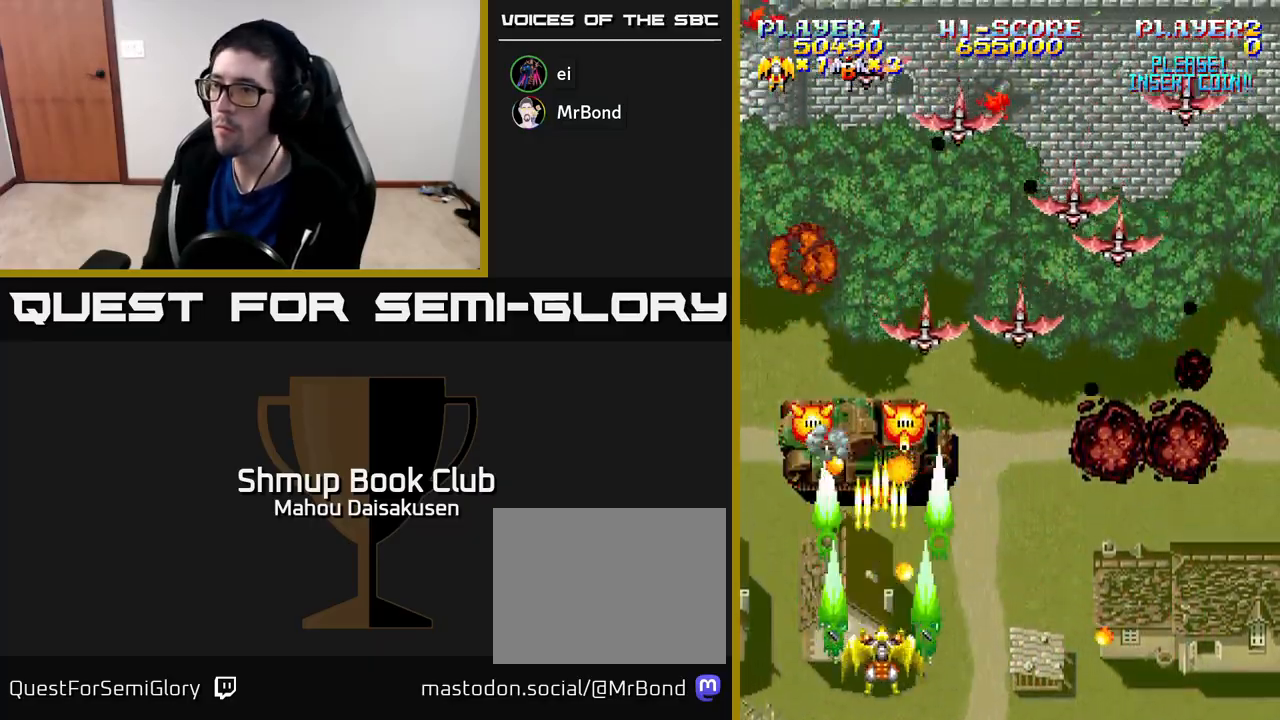
{"buttons": ["A", "DPAD_DOWN", "DPAD_RIGHT"], "right_stick": "center", "events": [[83, "DPAD_RIGHT", "down"], [183, "DPAD_DOWN", "up"], [333, "DPAD_UP", "down"], [433, "DPAD_UP", "up"], [500, "DPAD_DOWN", "down"]]}
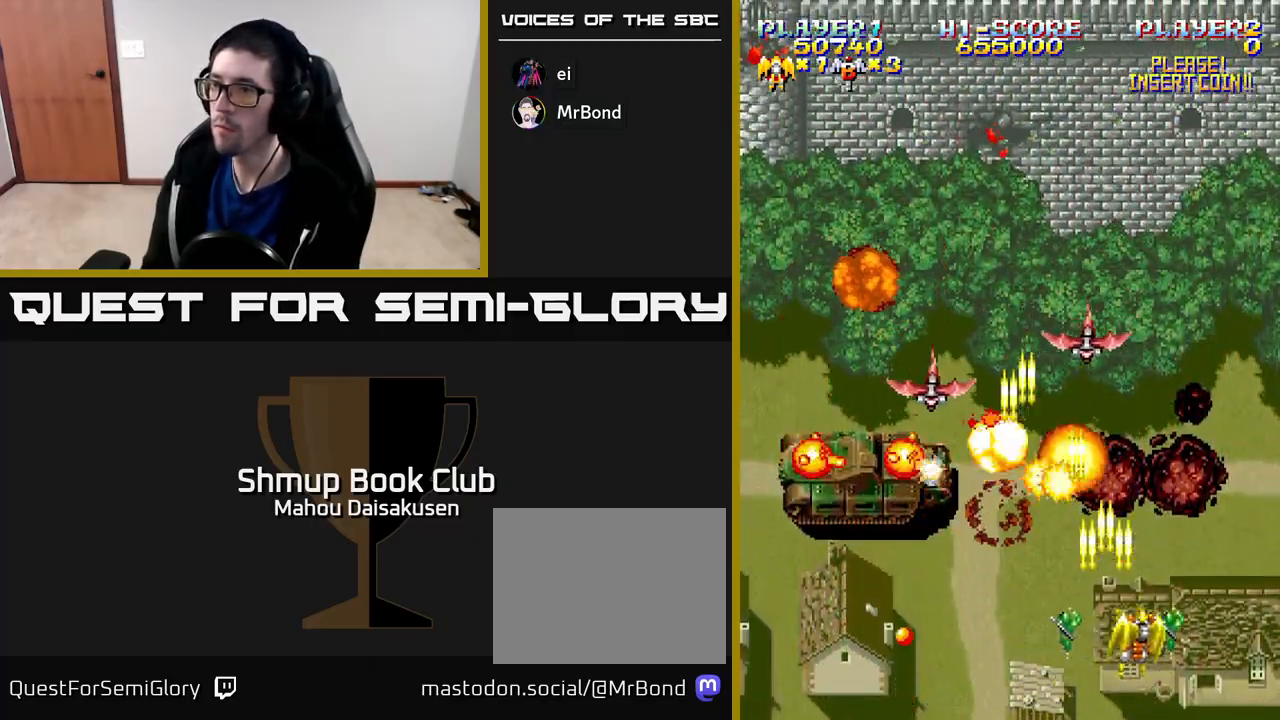
{"buttons": ["A", "DPAD_RIGHT"], "right_stick": "center", "events": [[133, "DPAD_DOWN", "up"], [133, "DPAD_RIGHT", "up"], [150, "DPAD_LEFT", "down"], [450, "DPAD_DOWN", "down"], [450, "DPAD_LEFT", "up"], [467, "DPAD_RIGHT", "down"], [483, "DPAD_DOWN", "up"]]}
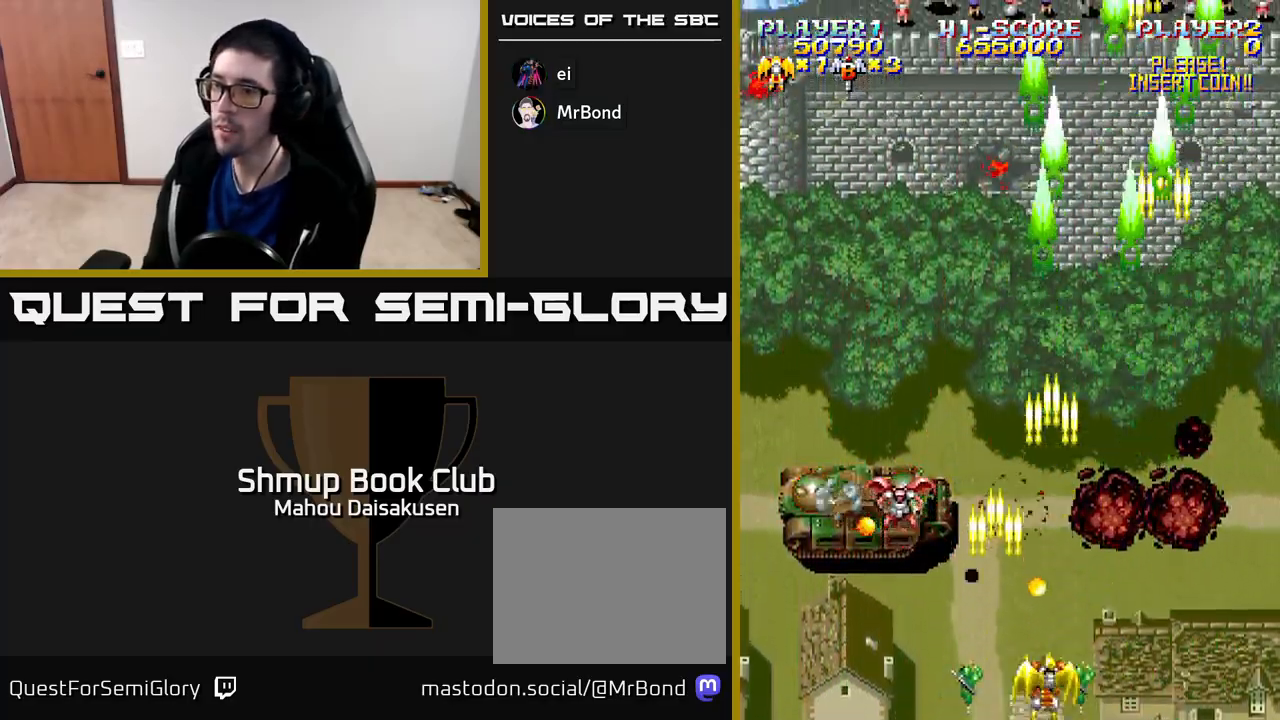
{"buttons": ["A", "DPAD_LEFT"], "right_stick": "center", "events": [[83, "DPAD_DOWN", "down"], [183, "DPAD_RIGHT", "up"], [217, "DPAD_LEFT", "down"], [317, "DPAD_DOWN", "up"]]}
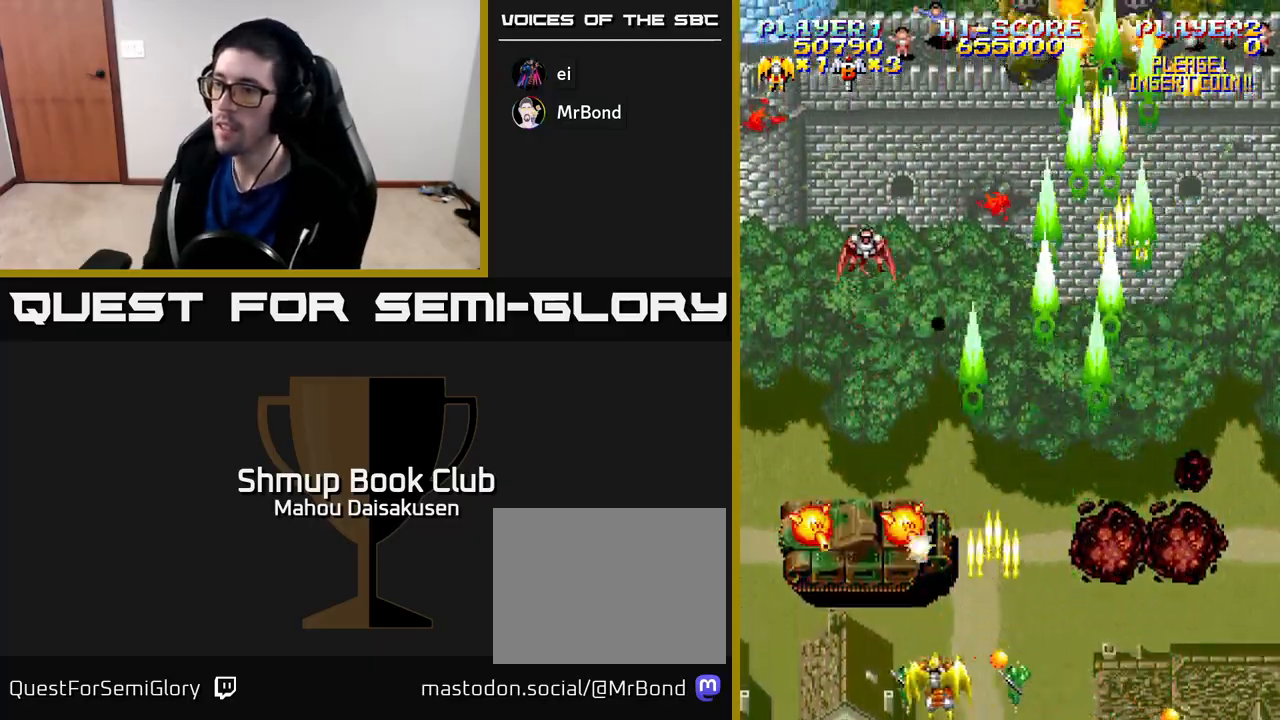
{"buttons": ["A", "DPAD_LEFT"], "right_stick": "center", "events": [[233, "DPAD_LEFT", "up"], [267, "DPAD_RIGHT", "down"], [333, "DPAD_DOWN", "down"], [350, "DPAD_RIGHT", "up"], [400, "DPAD_LEFT", "down"], [450, "DPAD_DOWN", "up"]]}
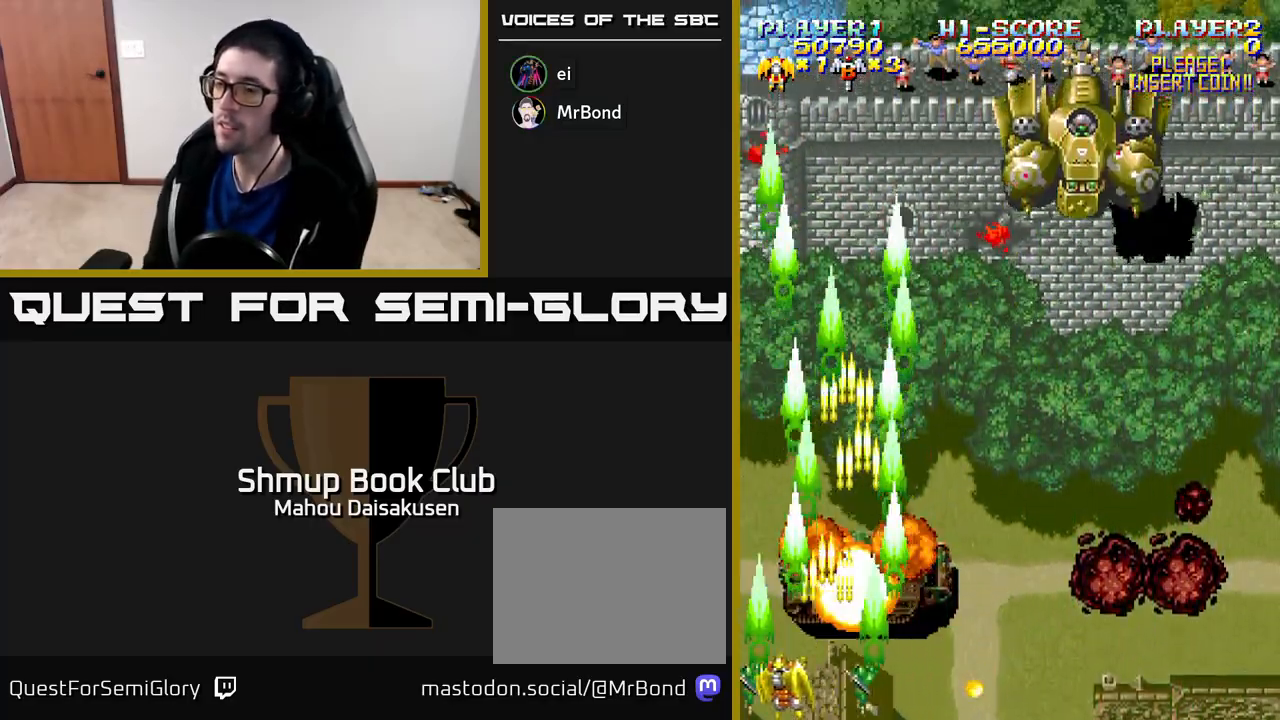
{"buttons": ["A", "DPAD_RIGHT"], "right_stick": "center", "events": [[83, "DPAD_LEFT", "up"], [117, "DPAD_UP", "down"], [133, "DPAD_RIGHT", "down"], [233, "DPAD_UP", "up"], [250, "DPAD_UP", "down"], [350, "DPAD_UP", "up"]]}
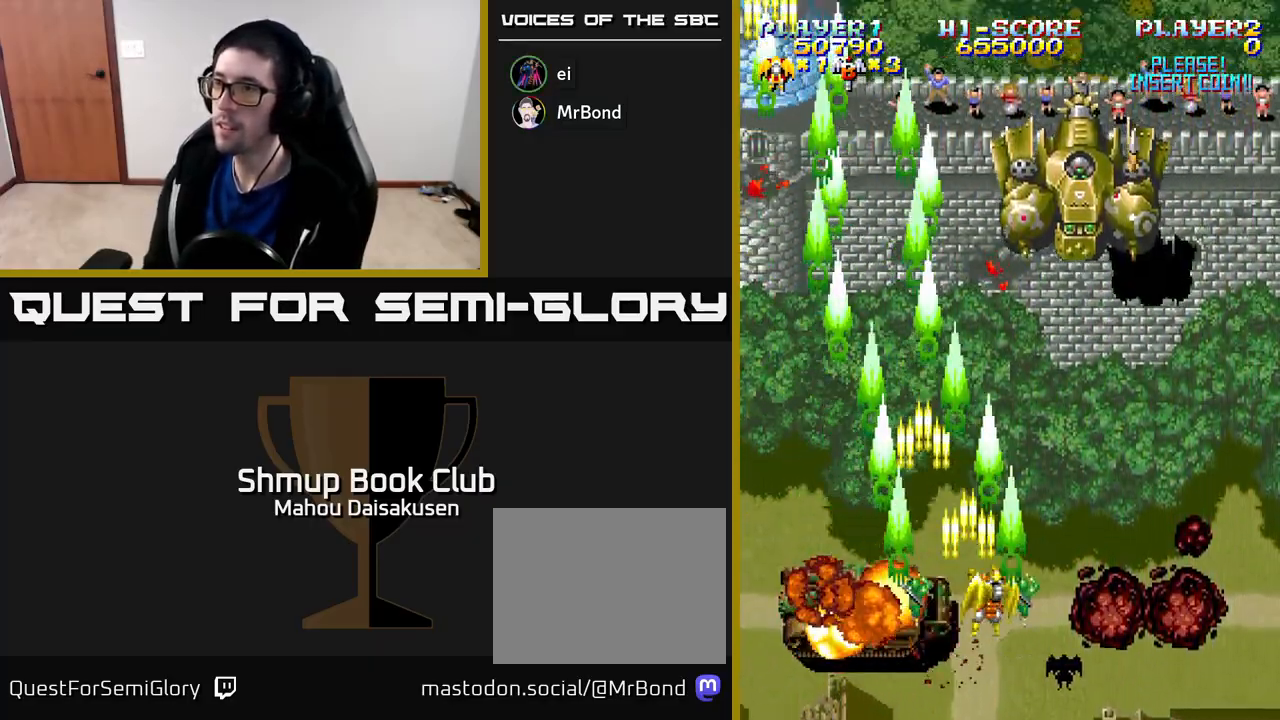
{"buttons": ["A", "DPAD_UP"], "right_stick": "center"}
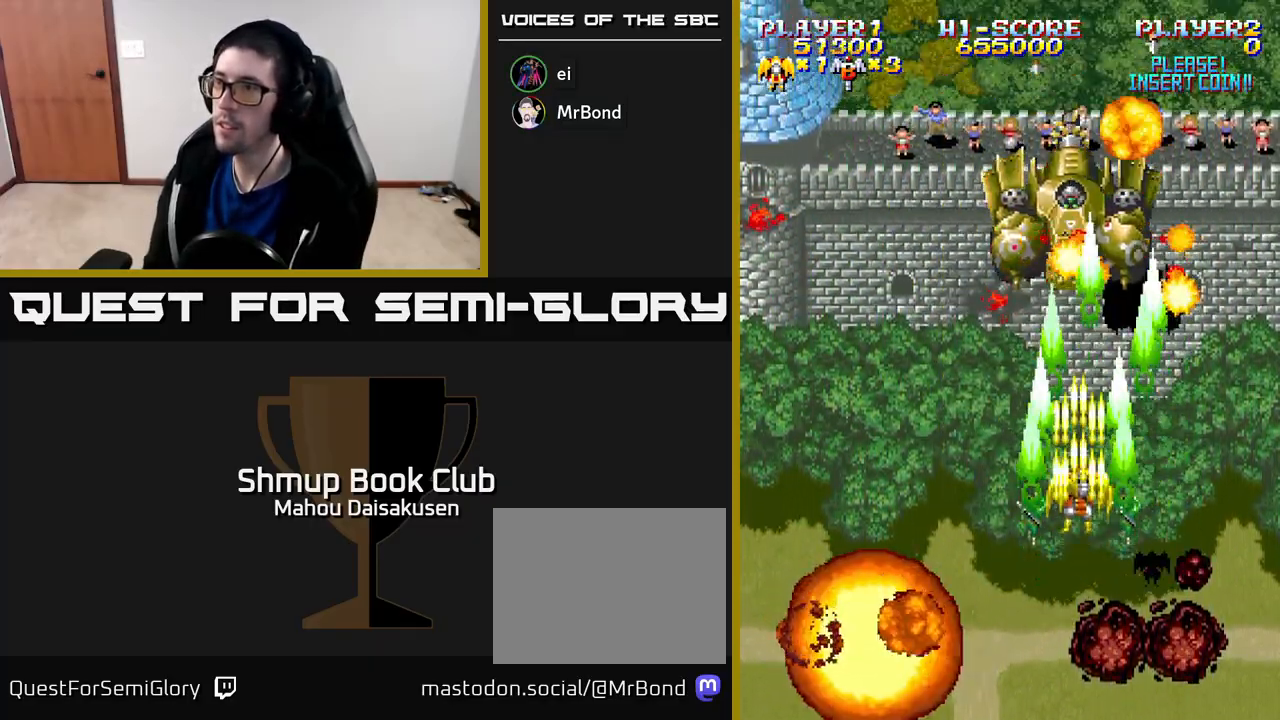
{"buttons": ["A"], "right_stick": "center", "events": [[50, "DPAD_UP", "up"], [250, "DPAD_LEFT", "down"], [333, "DPAD_LEFT", "up"]]}
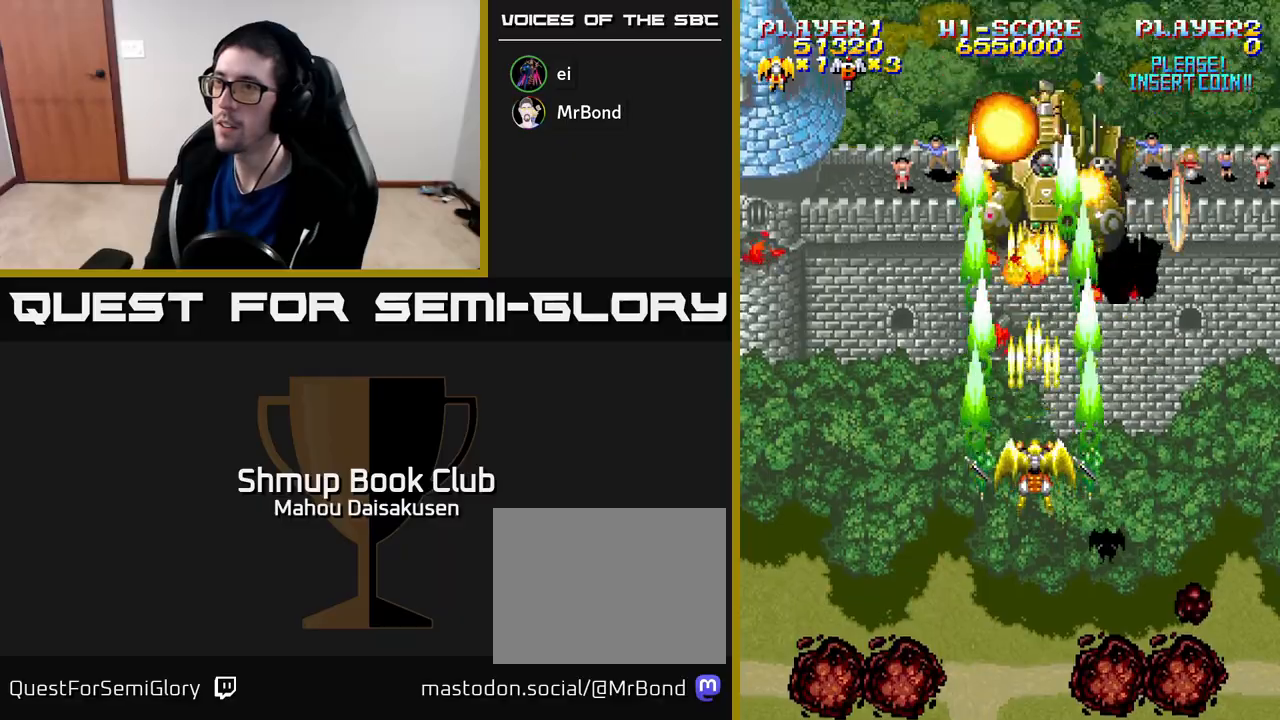
{"buttons": ["A", "DPAD_RIGHT"], "right_stick": "center", "events": [[67, "DPAD_DOWN", "down"], [433, "DPAD_RIGHT", "down"], [467, "DPAD_DOWN", "up"]]}
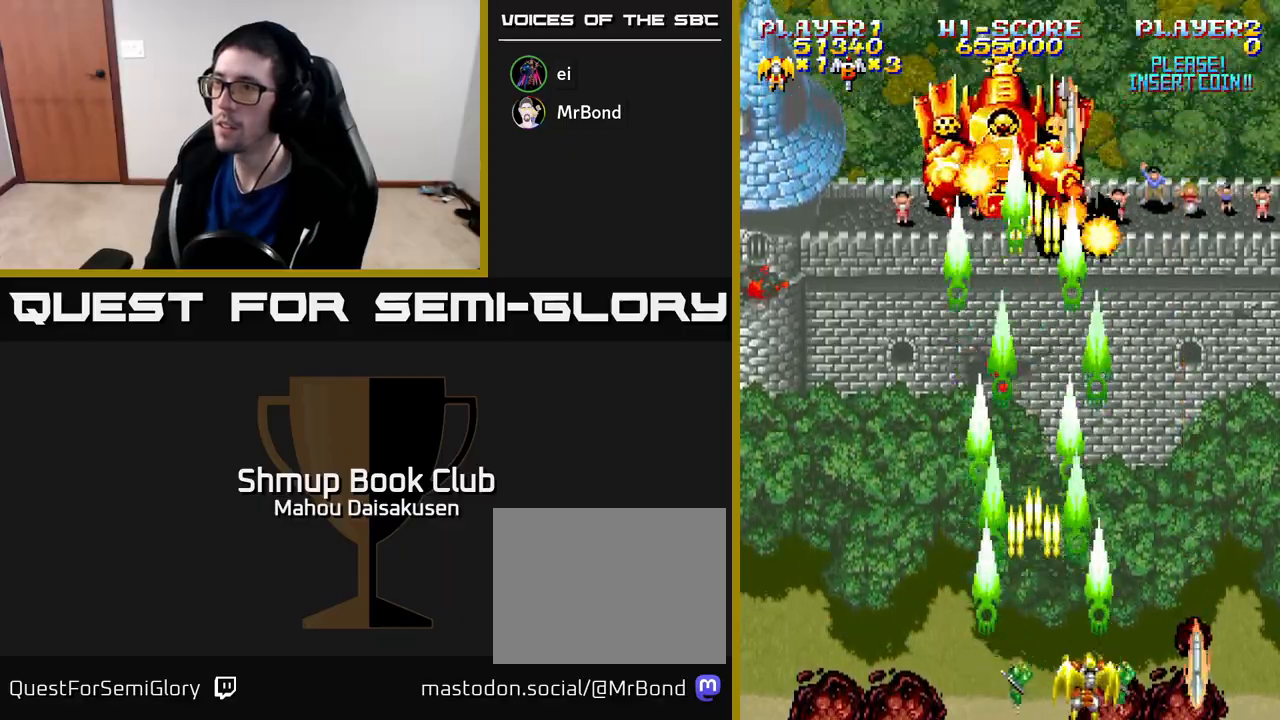
{"buttons": ["A", "DPAD_UP"], "right_stick": "center", "events": [[33, "DPAD_DOWN", "down"], [33, "DPAD_RIGHT", "up"], [67, "DPAD_LEFT", "down"], [83, "DPAD_DOWN", "up"], [250, "DPAD_UP", "down"], [283, "DPAD_LEFT", "up"]]}
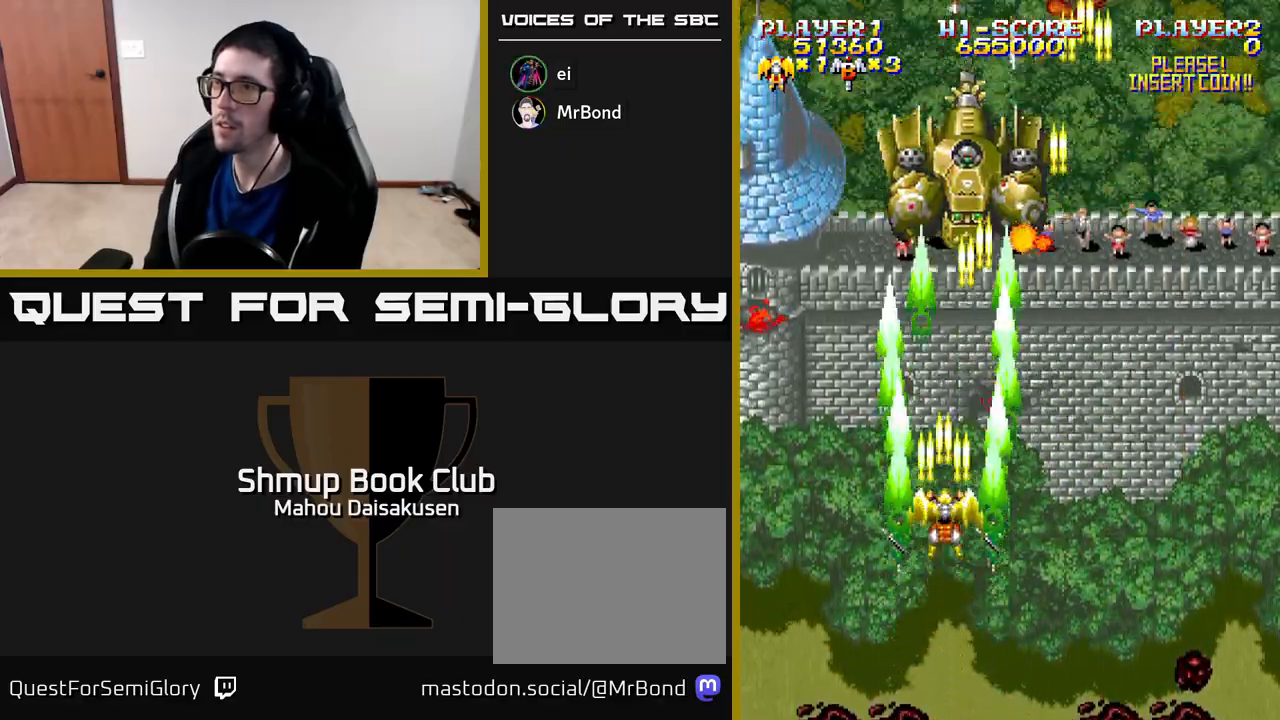
{"buttons": ["A", "DPAD_DOWN", "DPAD_RIGHT"], "right_stick": "center", "events": [[200, "DPAD_UP", "up"], [233, "DPAD_DOWN", "down"], [417, "DPAD_RIGHT", "down"]]}
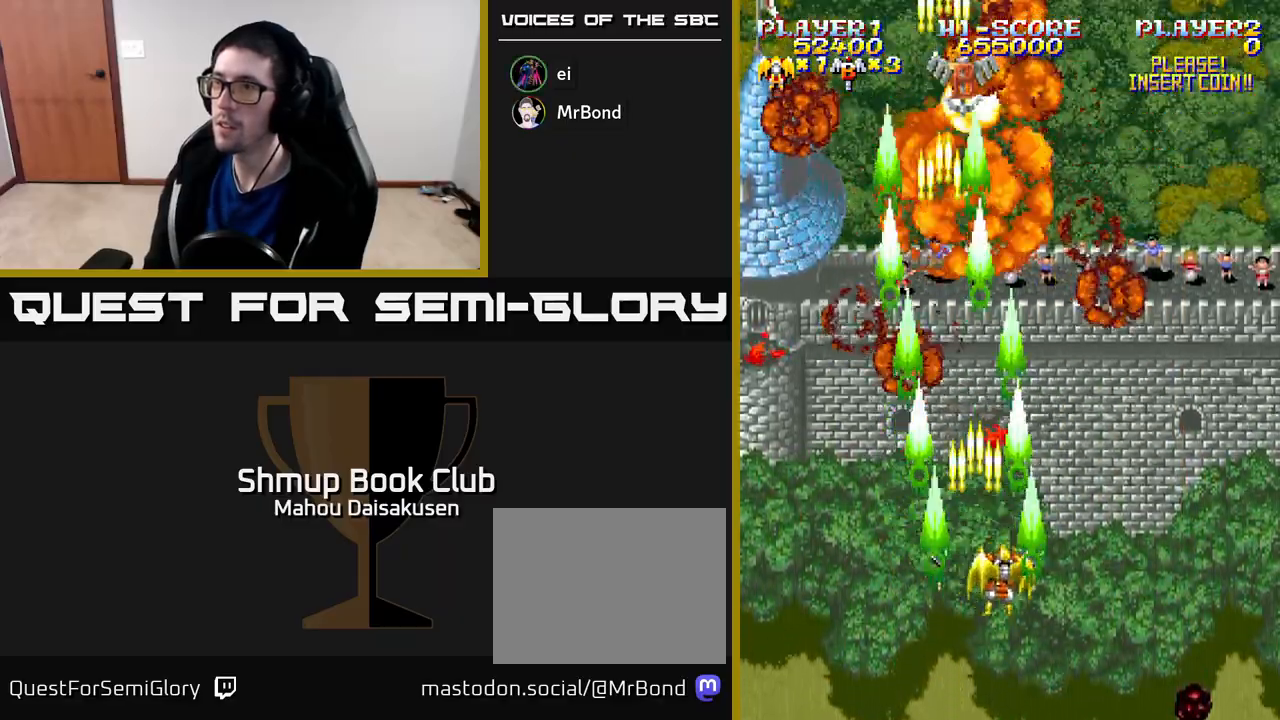
{"buttons": ["A", "DPAD_LEFT"], "right_stick": "center", "events": [[300, "DPAD_RIGHT", "up"], [317, "DPAD_DOWN", "up"], [350, "DPAD_UP", "down"], [367, "DPAD_LEFT", "down"], [500, "DPAD_UP", "up"]]}
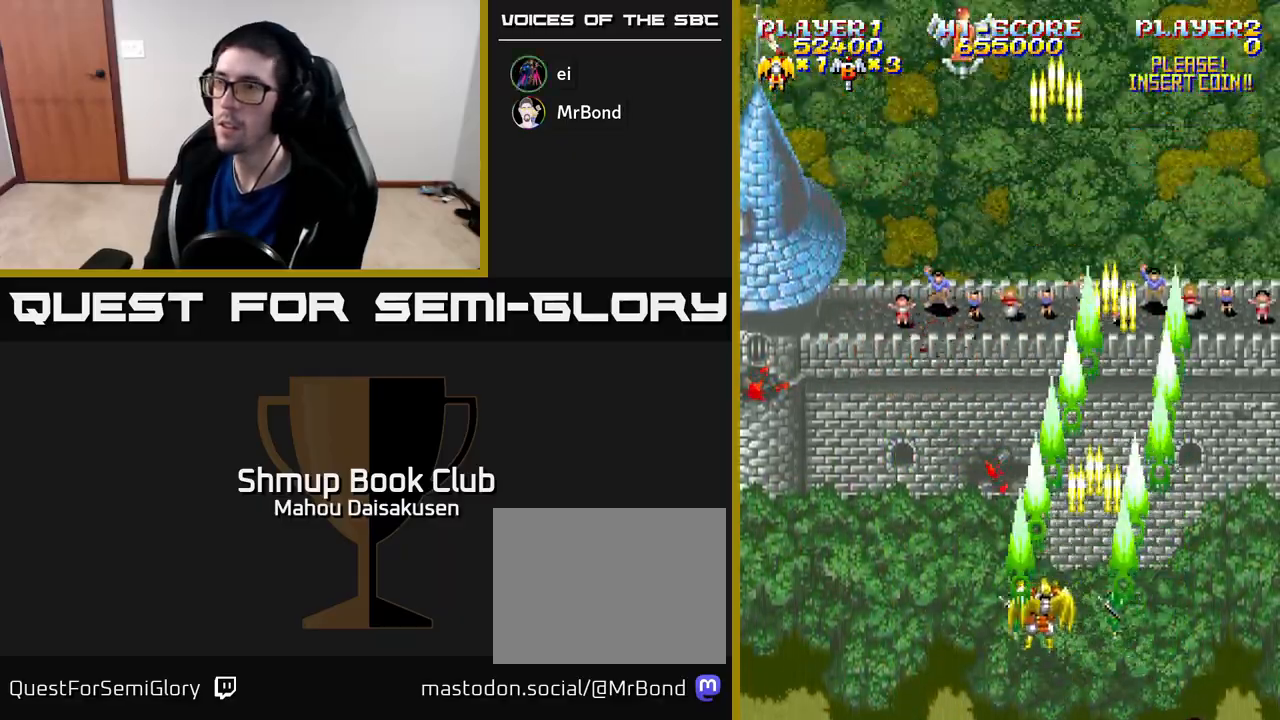
{"buttons": ["A", "DPAD_RIGHT"], "right_stick": "center", "events": [[150, "DPAD_UP", "down"], [350, "DPAD_UP", "up"], [467, "DPAD_LEFT", "up"], [500, "DPAD_RIGHT", "down"]]}
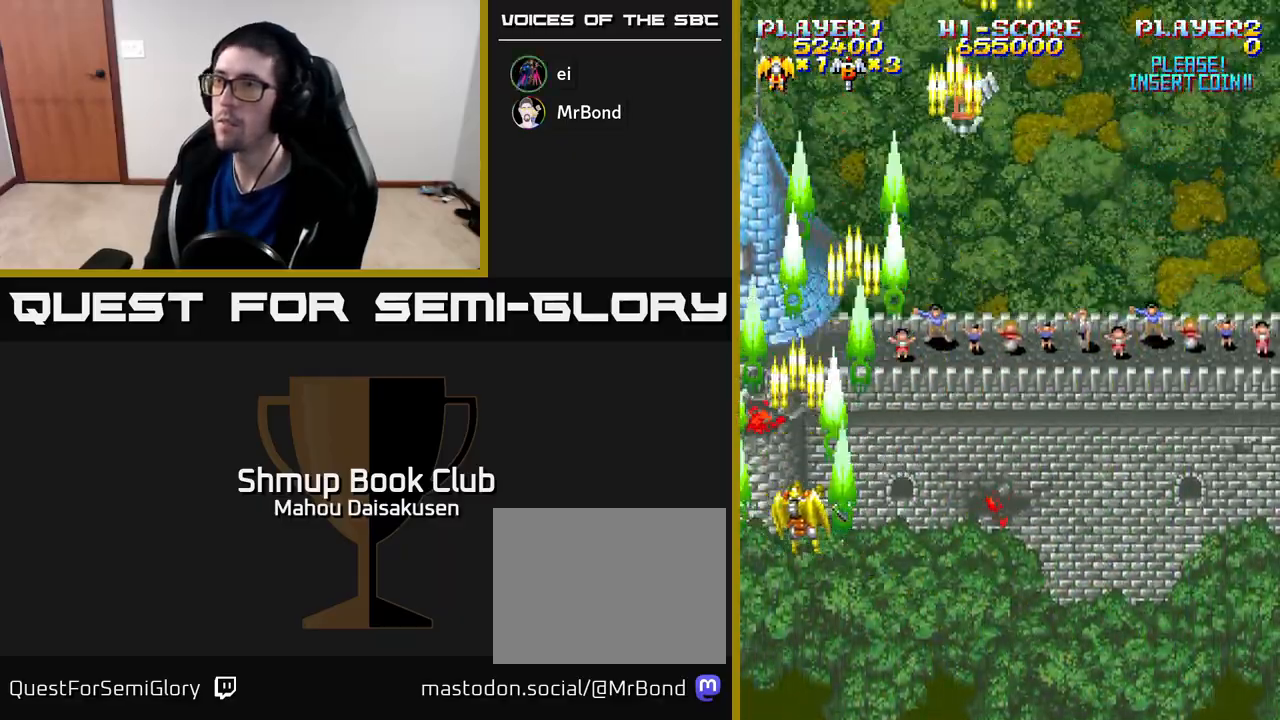
{"buttons": ["A", "DPAD_UP"], "right_stick": "center", "events": [[233, "DPAD_UP", "down"], [300, "DPAD_RIGHT", "up"]]}
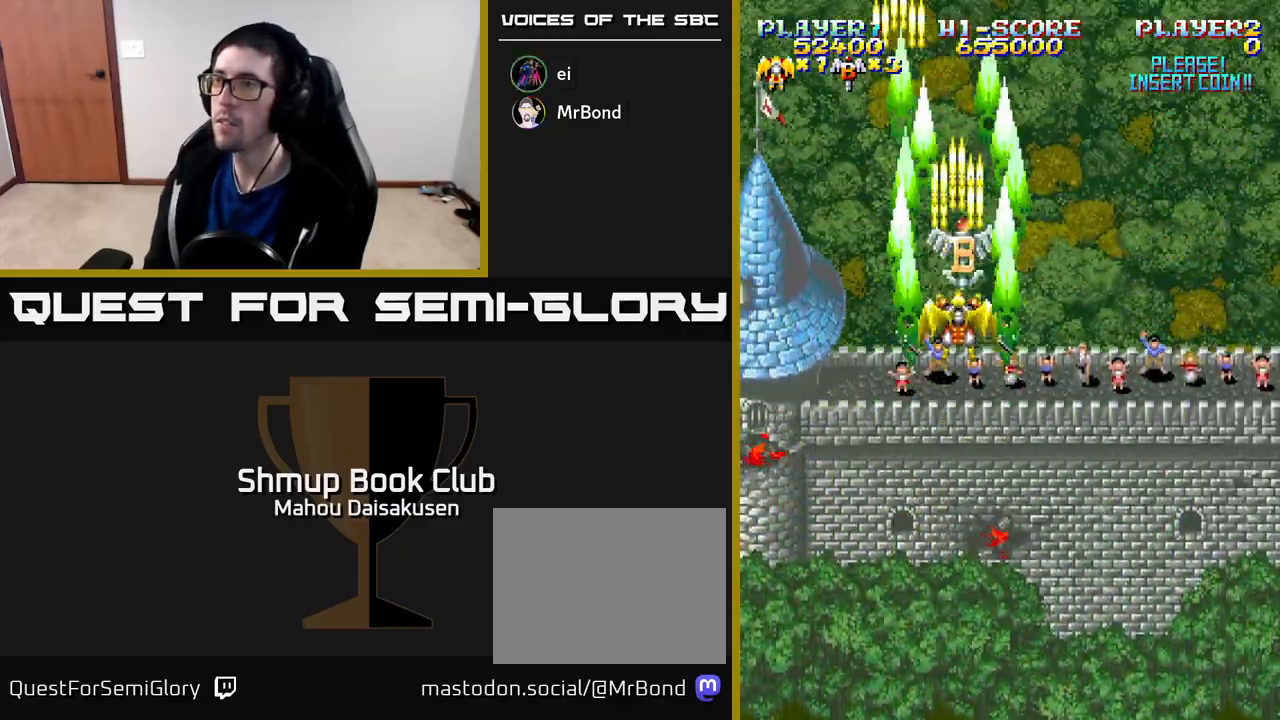
{"buttons": ["A", "DPAD_DOWN"], "right_stick": "center", "events": [[117, "DPAD_UP", "up"], [150, "DPAD_DOWN", "down"]]}
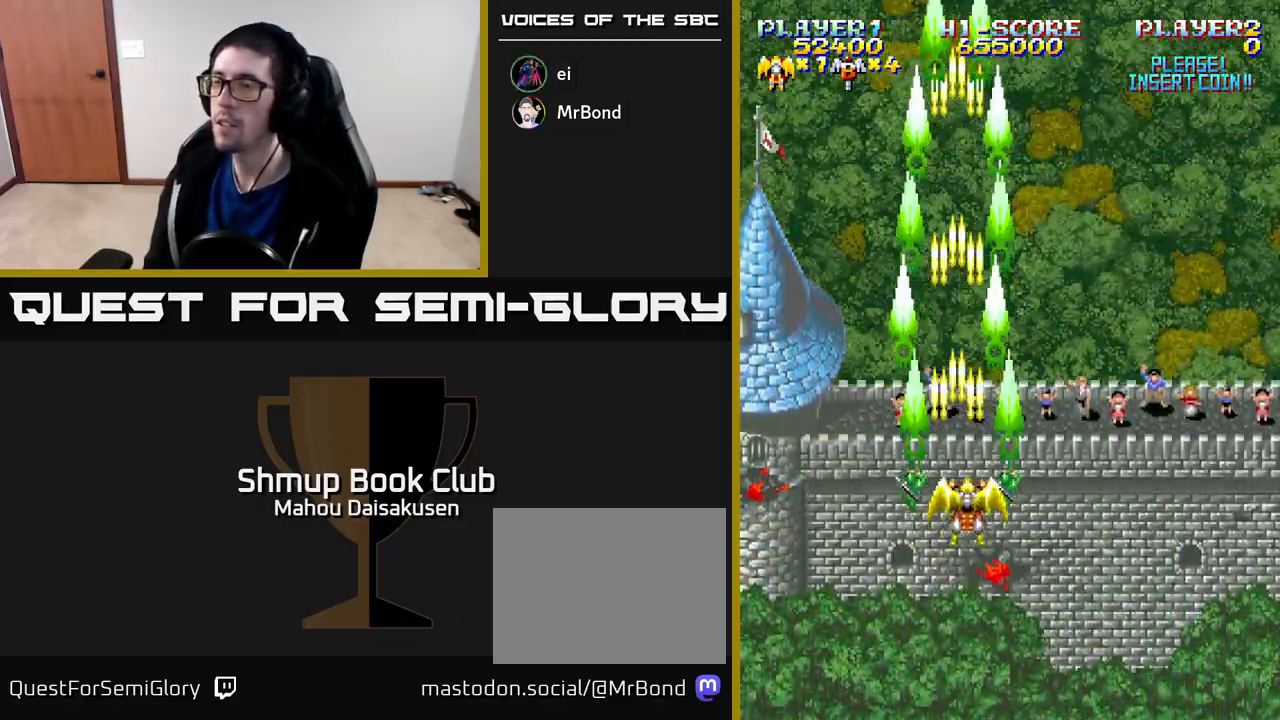
{"buttons": ["A", "DPAD_DOWN", "DPAD_RIGHT"], "right_stick": "center", "events": [[17, "DPAD_RIGHT", "down"], [233, "DPAD_DOWN", "up"], [250, "DPAD_DOWN", "down"], [483, "DPAD_DOWN", "up"], [500, "DPAD_DOWN", "down"]]}
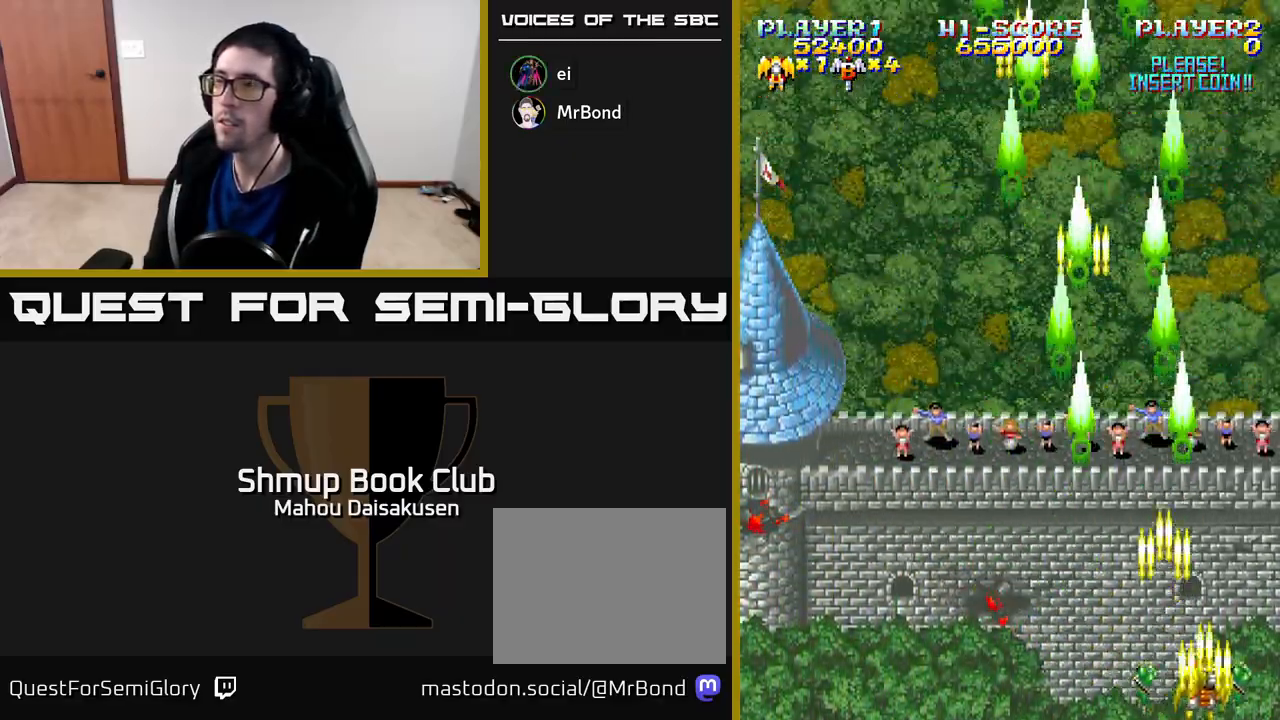
{"buttons": ["A", "DPAD_LEFT"], "right_stick": "center", "events": [[67, "DPAD_RIGHT", "up"], [83, "DPAD_DOWN", "up"], [100, "DPAD_LEFT", "down"]]}
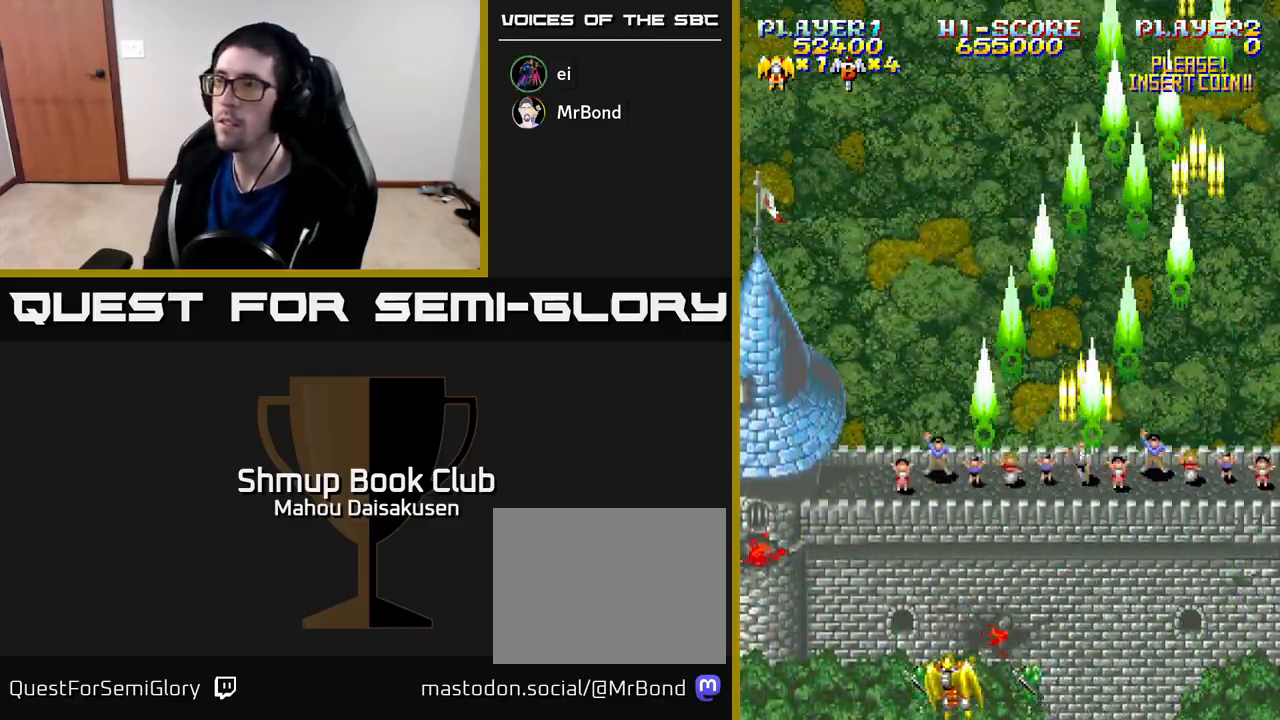
{"buttons": ["A", "DPAD_RIGHT"], "right_stick": "center", "events": [[167, "DPAD_UP", "down"], [250, "DPAD_LEFT", "up"], [283, "DPAD_UP", "up"], [300, "DPAD_RIGHT", "down"]]}
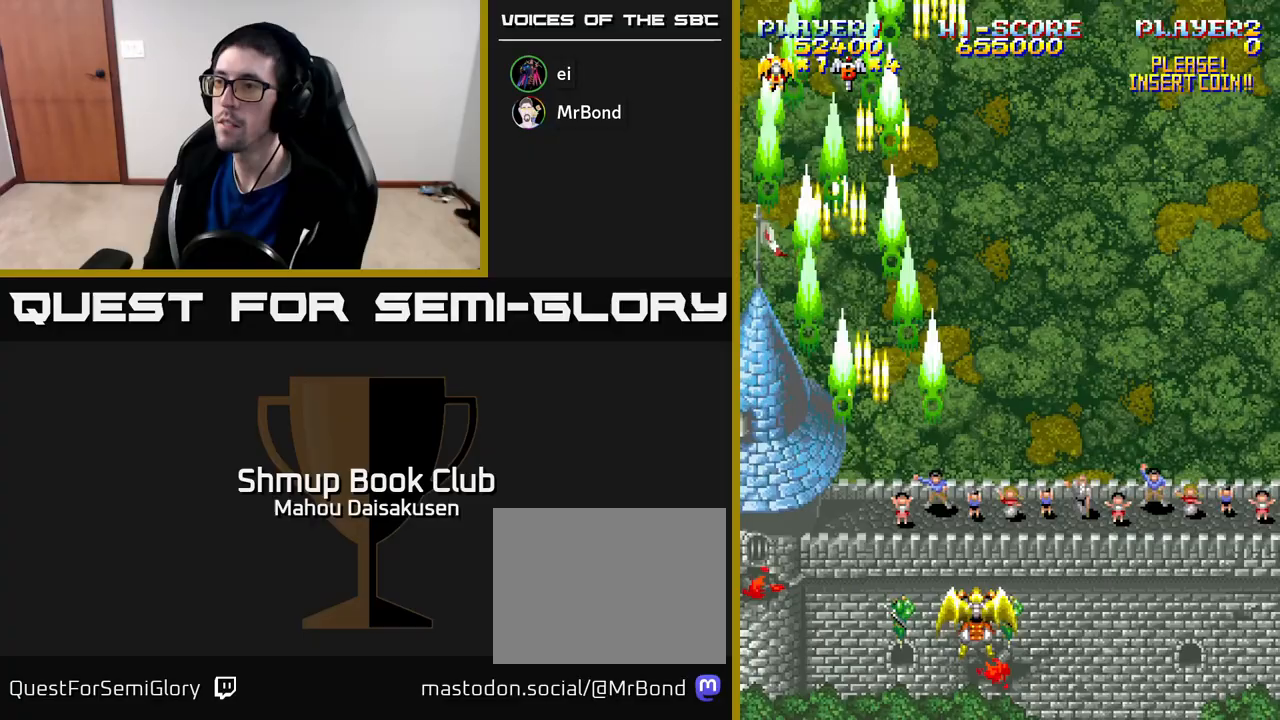
{"buttons": [], "right_stick": "center", "events": [[183, "DPAD_RIGHT", "up"], [267, "DPAD_LEFT", "down"], [283, "A", "up"], [383, "DPAD_LEFT", "up"]]}
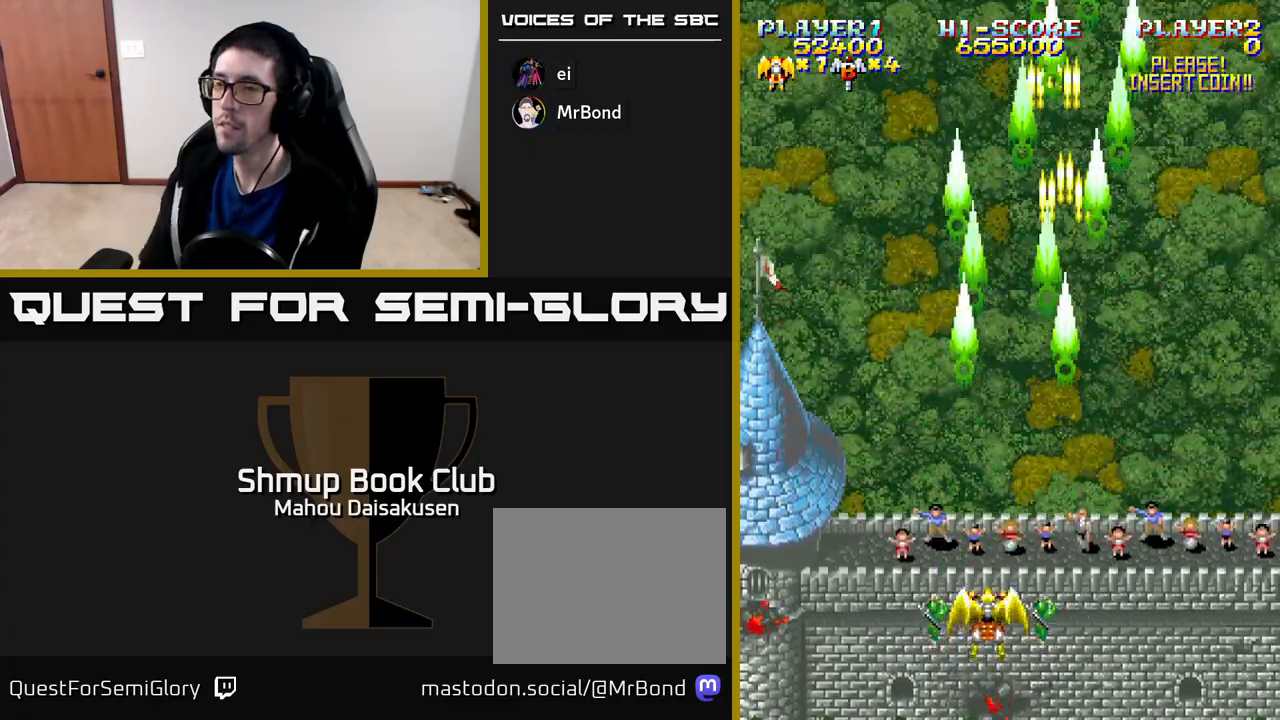
{"buttons": [], "right_stick": "center", "events": []}
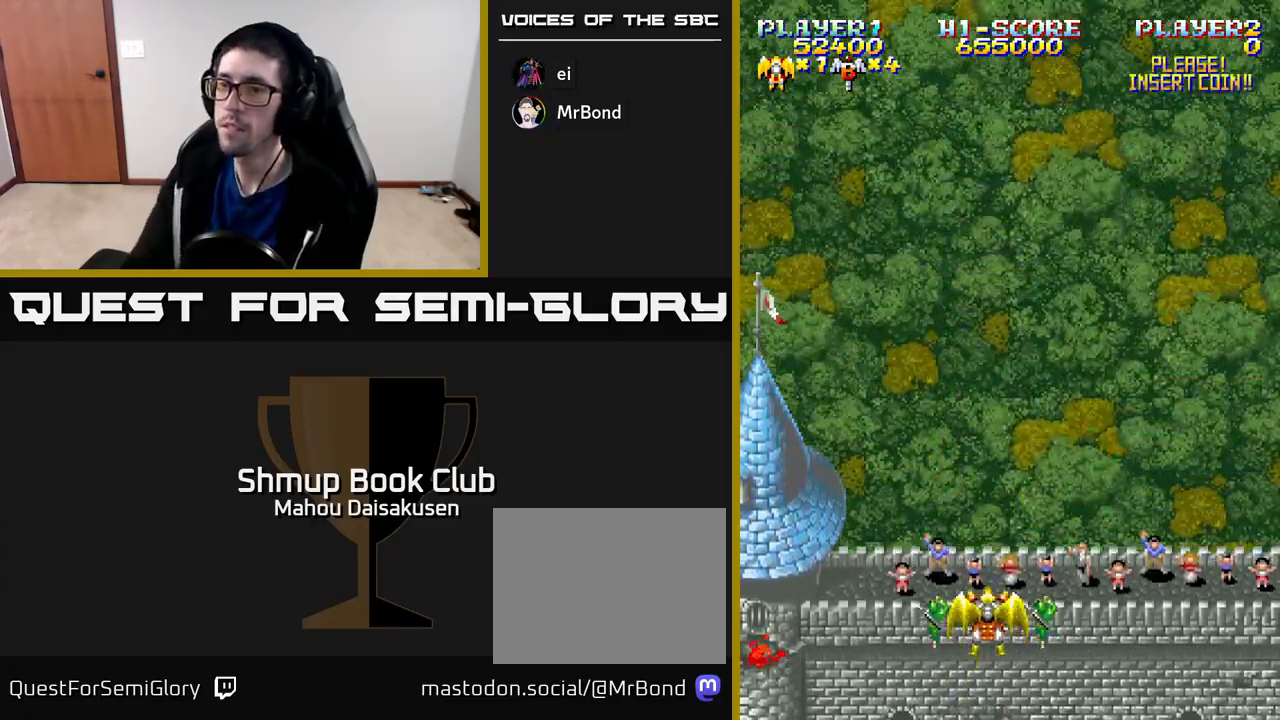
{"buttons": [], "right_stick": "center", "events": []}
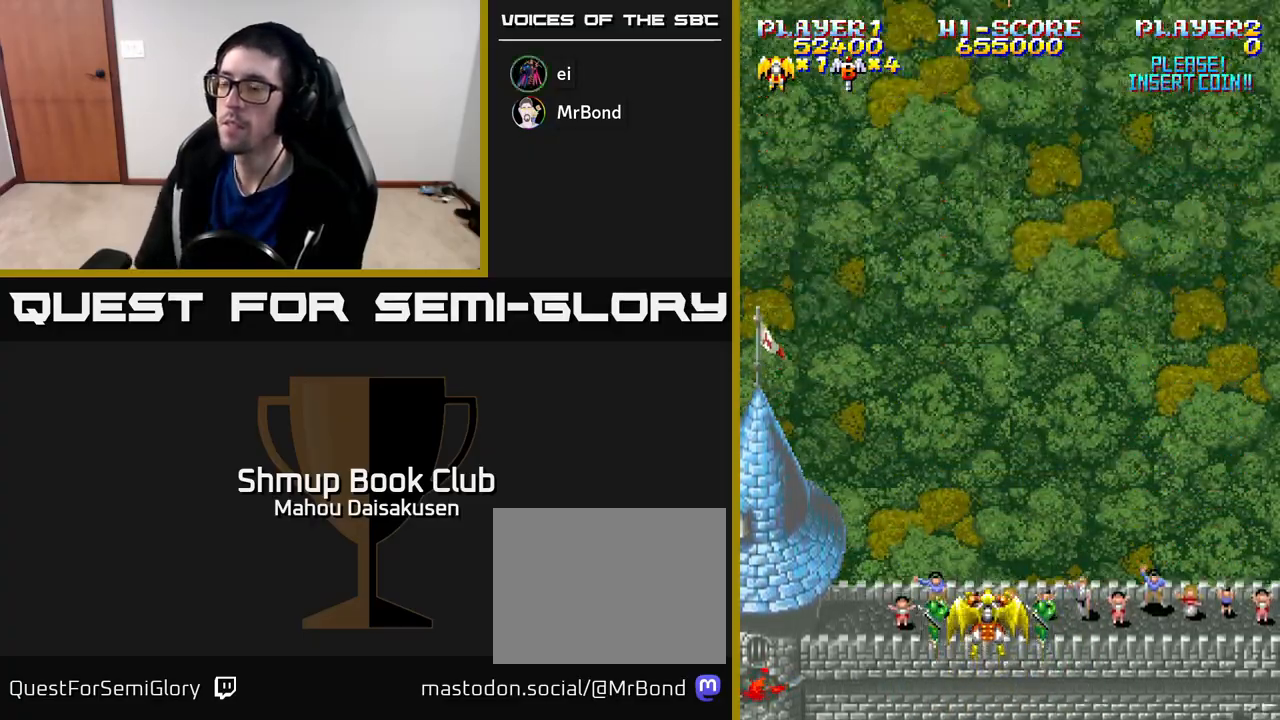
{"buttons": ["A"], "right_stick": "center", "events": [[183, "DPAD_LEFT", "down"], [333, "DPAD_LEFT", "up"], [383, "DPAD_RIGHT", "down"], [467, "A", "down"], [483, "DPAD_RIGHT", "up"]]}